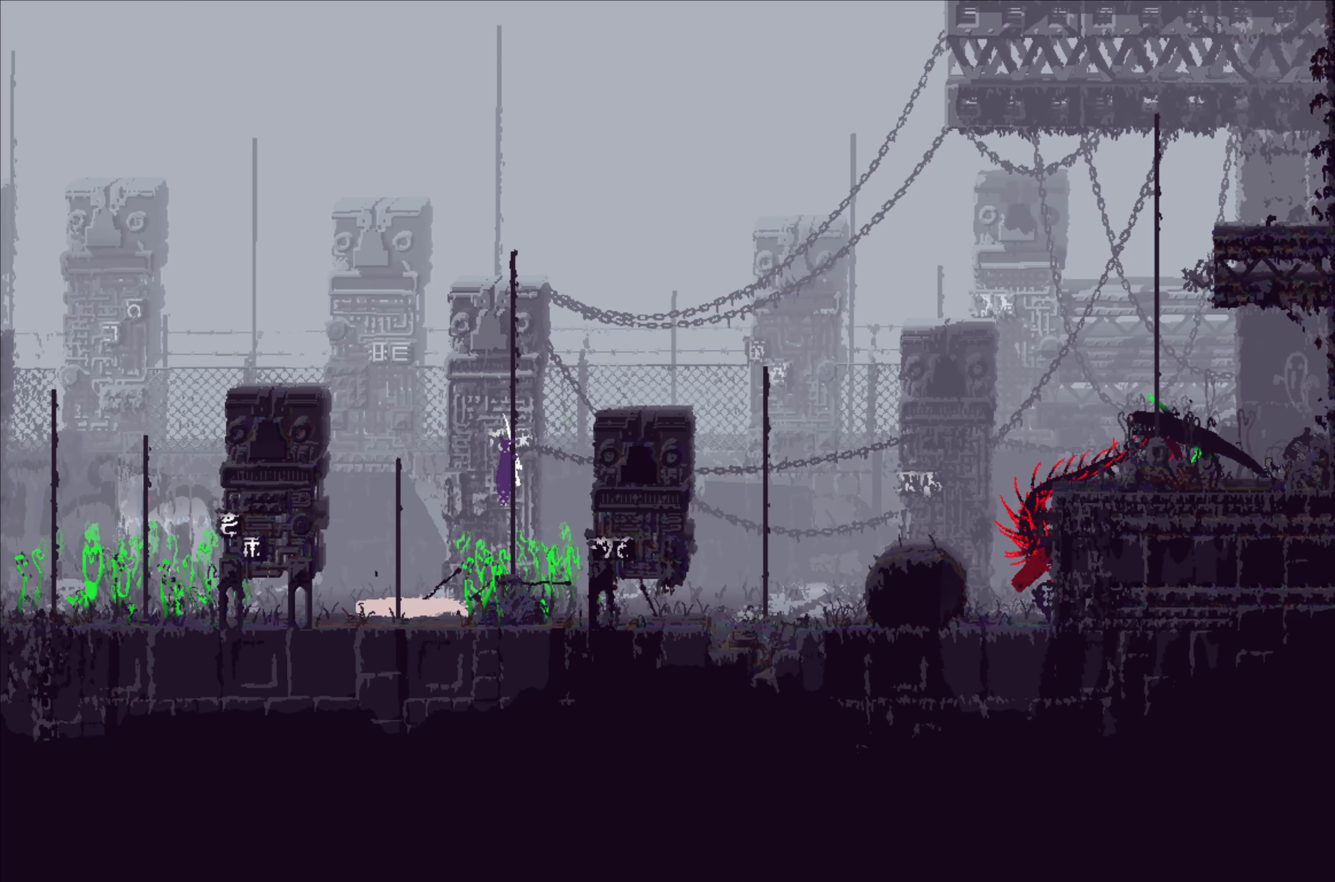
Gameplay with a controller (Xbox layout); each line is a JSON object with the inputs held at the frame after it. "events" lists button and stick changes between this image and that frame as [ms after this image, input, new state], when the widget could be followed in between. Not read: right_stick.
{"buttons": [], "left_stick": "up", "events": [[200, "left_stick", "up"]]}
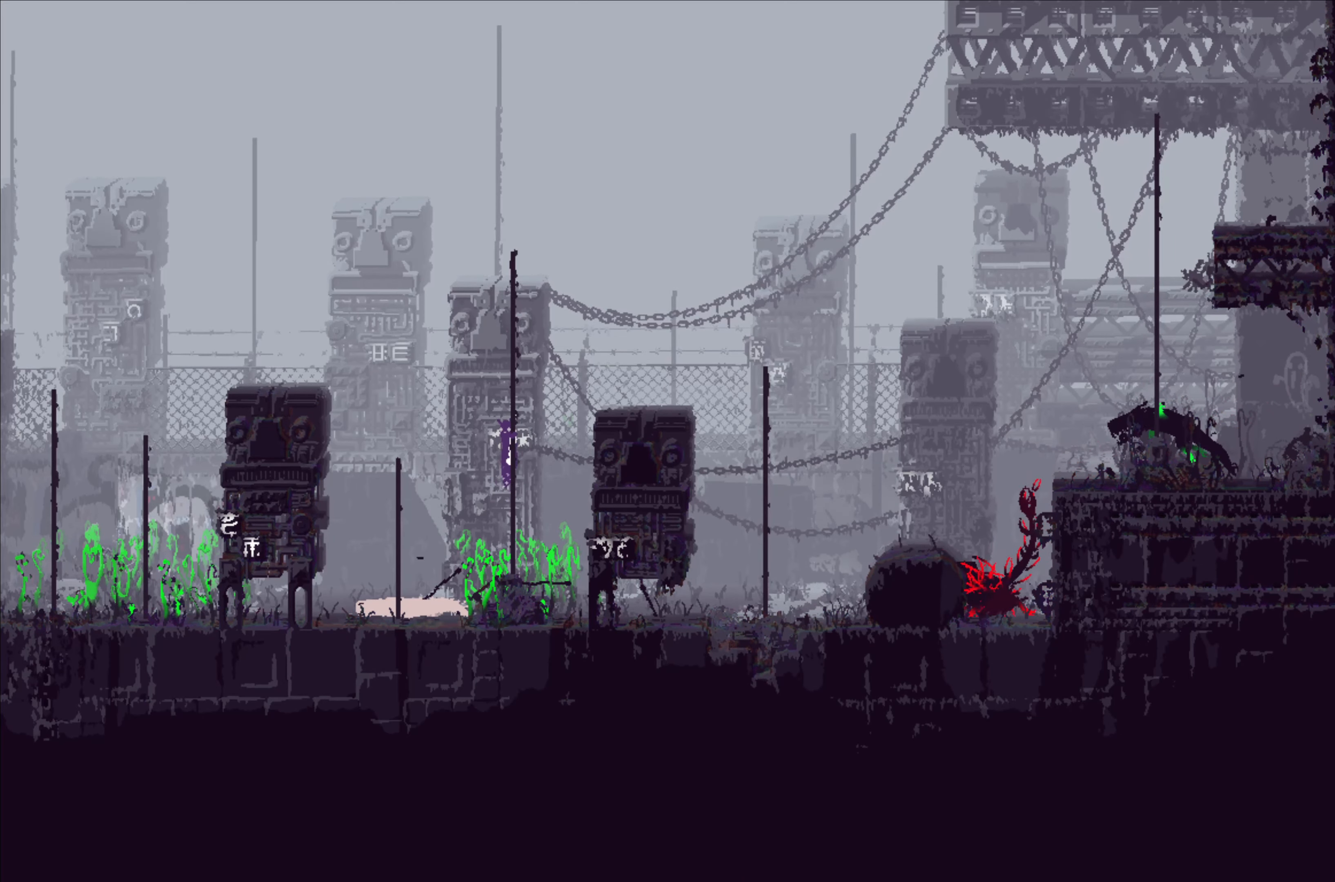
{"buttons": [], "left_stick": "center", "events": [[333, "left_stick", "center"]]}
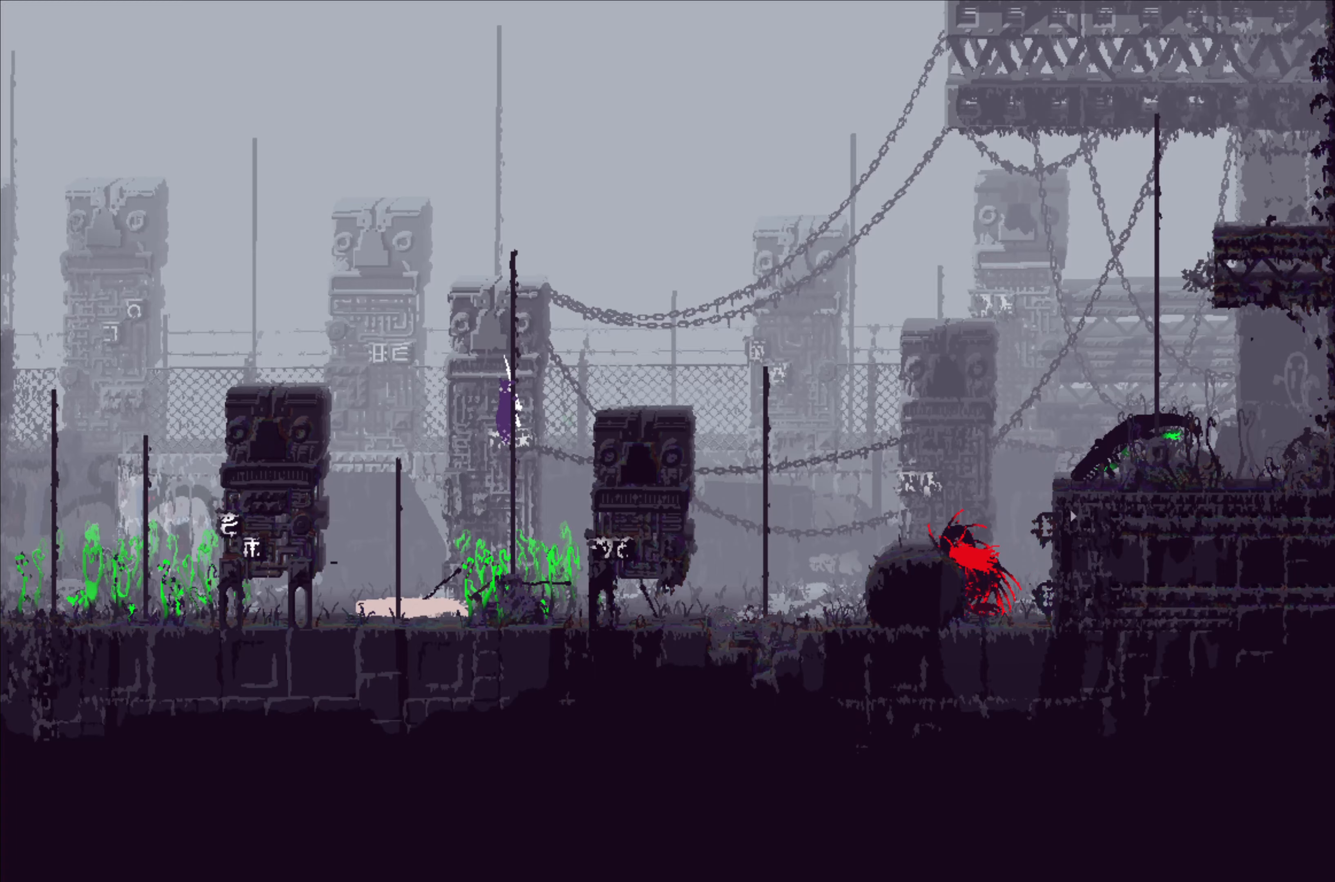
{"buttons": [], "left_stick": "up", "events": [[367, "left_stick", "up"]]}
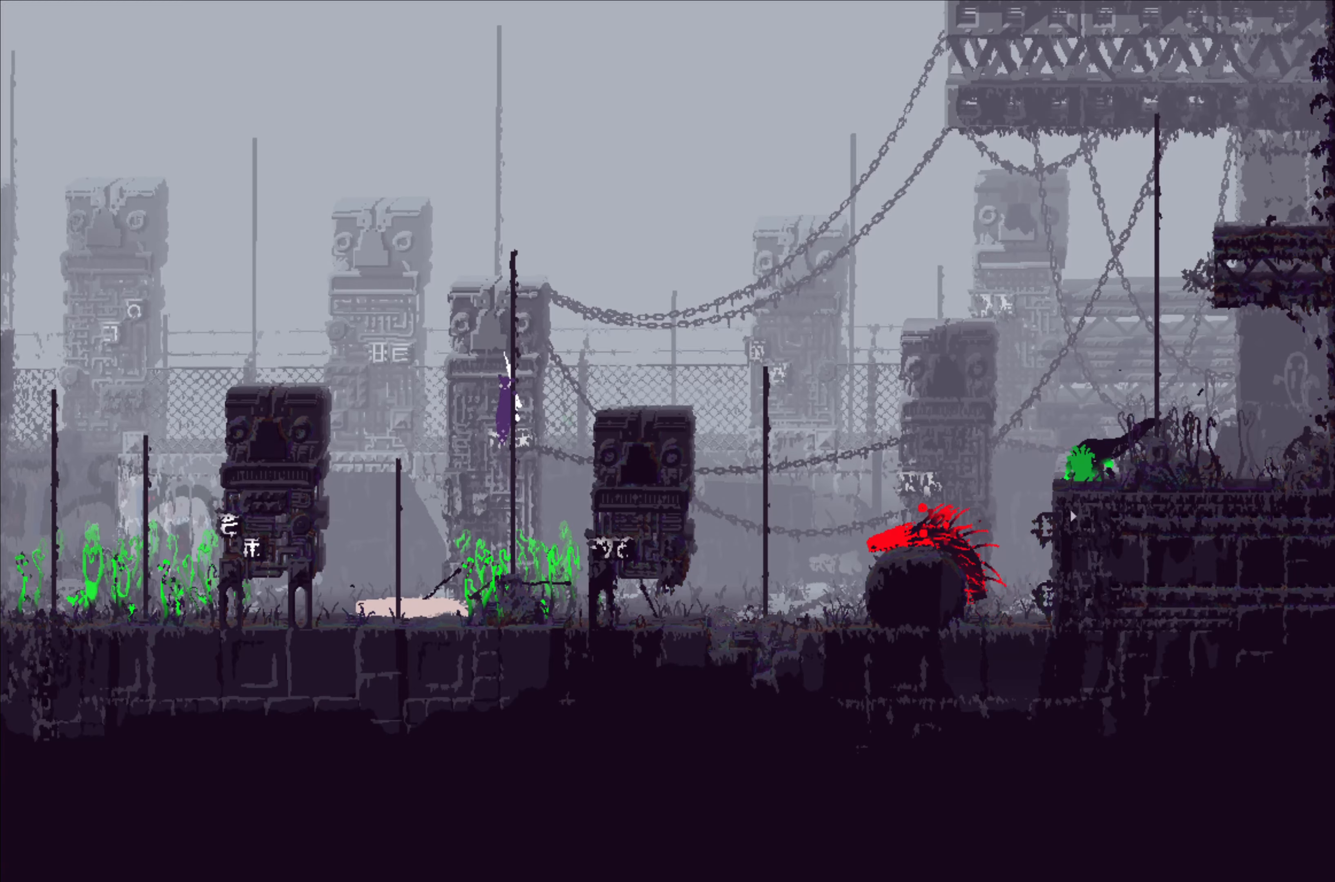
{"buttons": [], "left_stick": "center", "events": [[183, "left_stick", "center"]]}
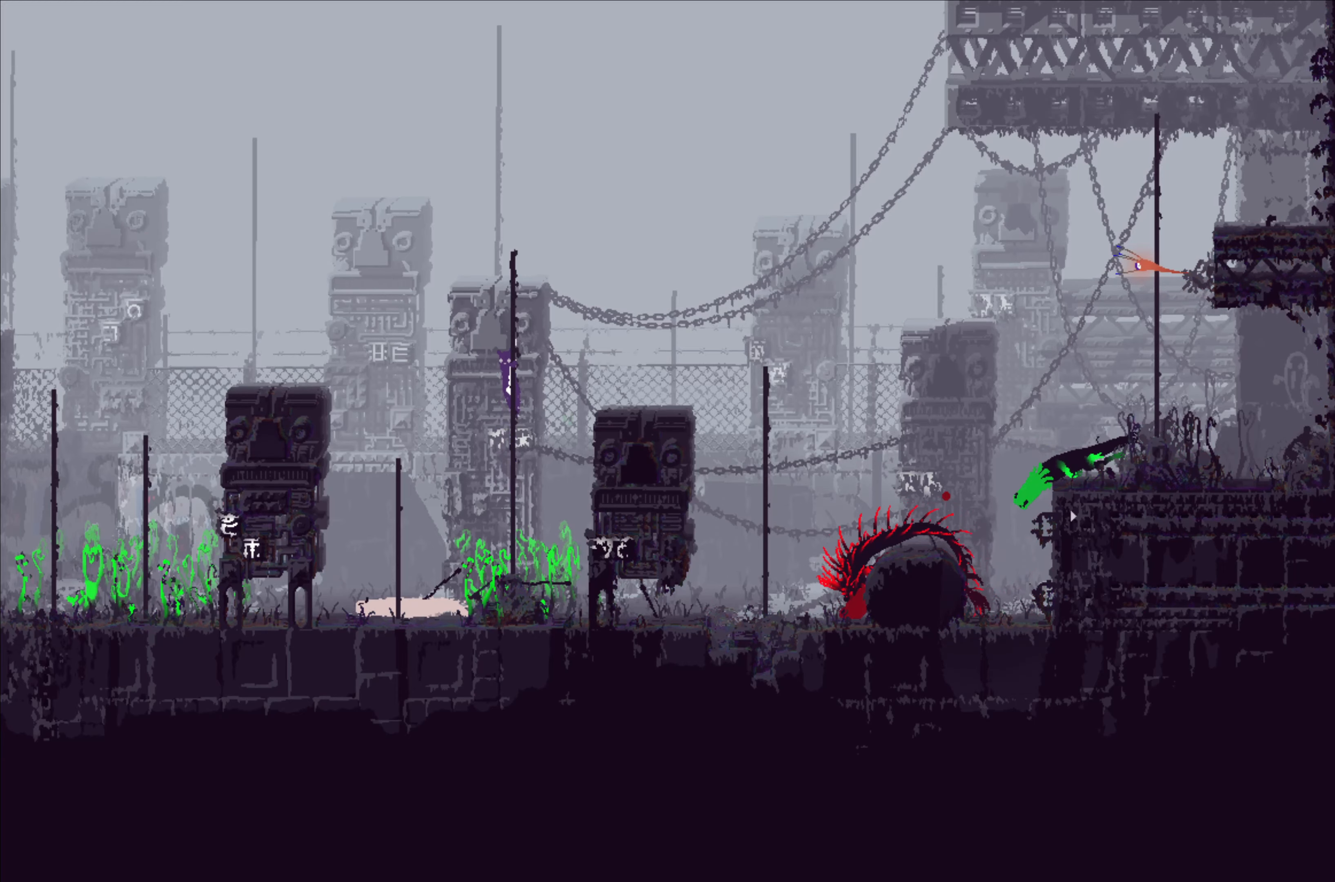
{"buttons": [], "left_stick": "center", "events": [[100, "left_stick", "up"], [300, "left_stick", "center"]]}
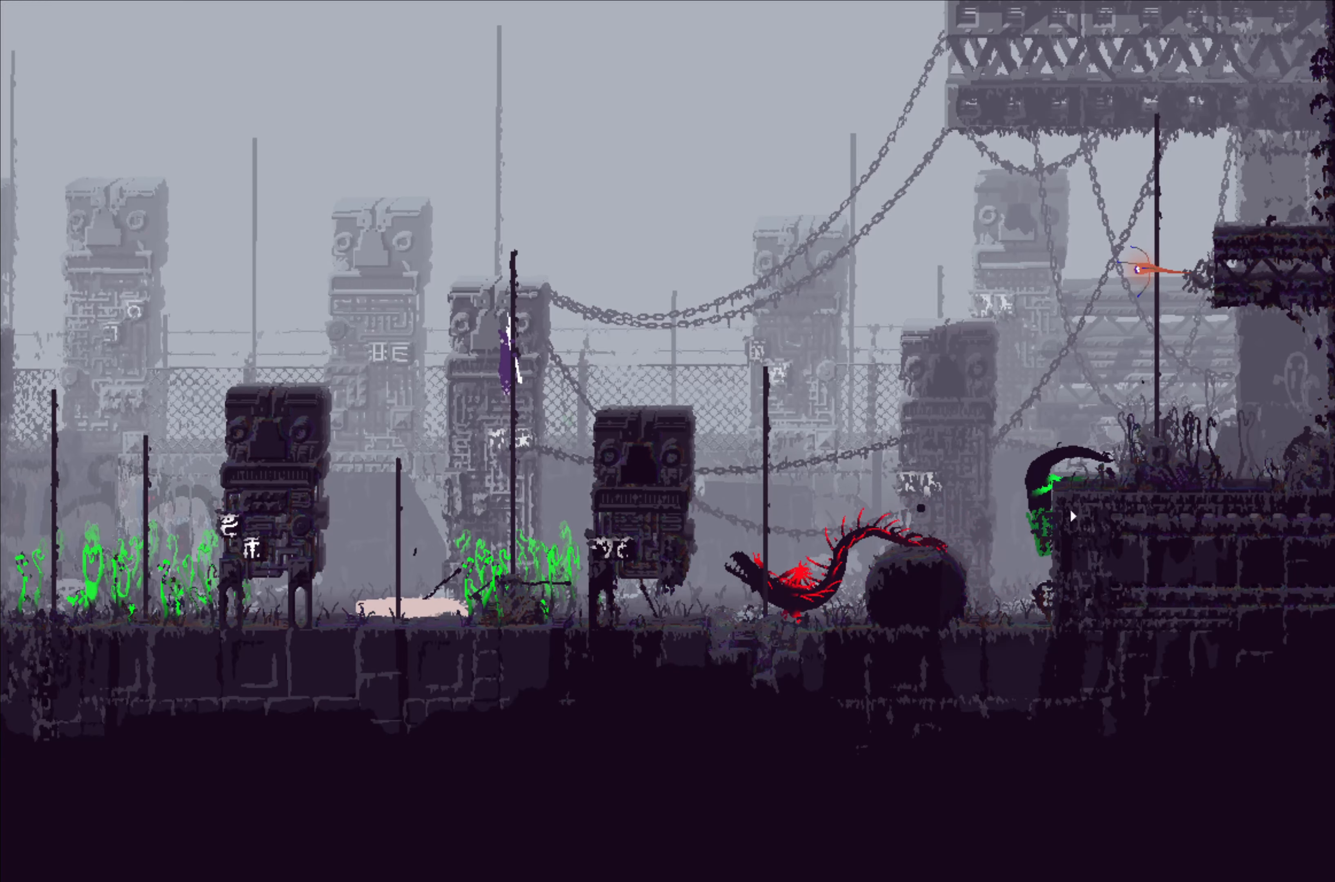
{"buttons": [], "left_stick": "right", "events": [[183, "left_stick", "right"], [300, "A", "down"], [400, "A", "up"]]}
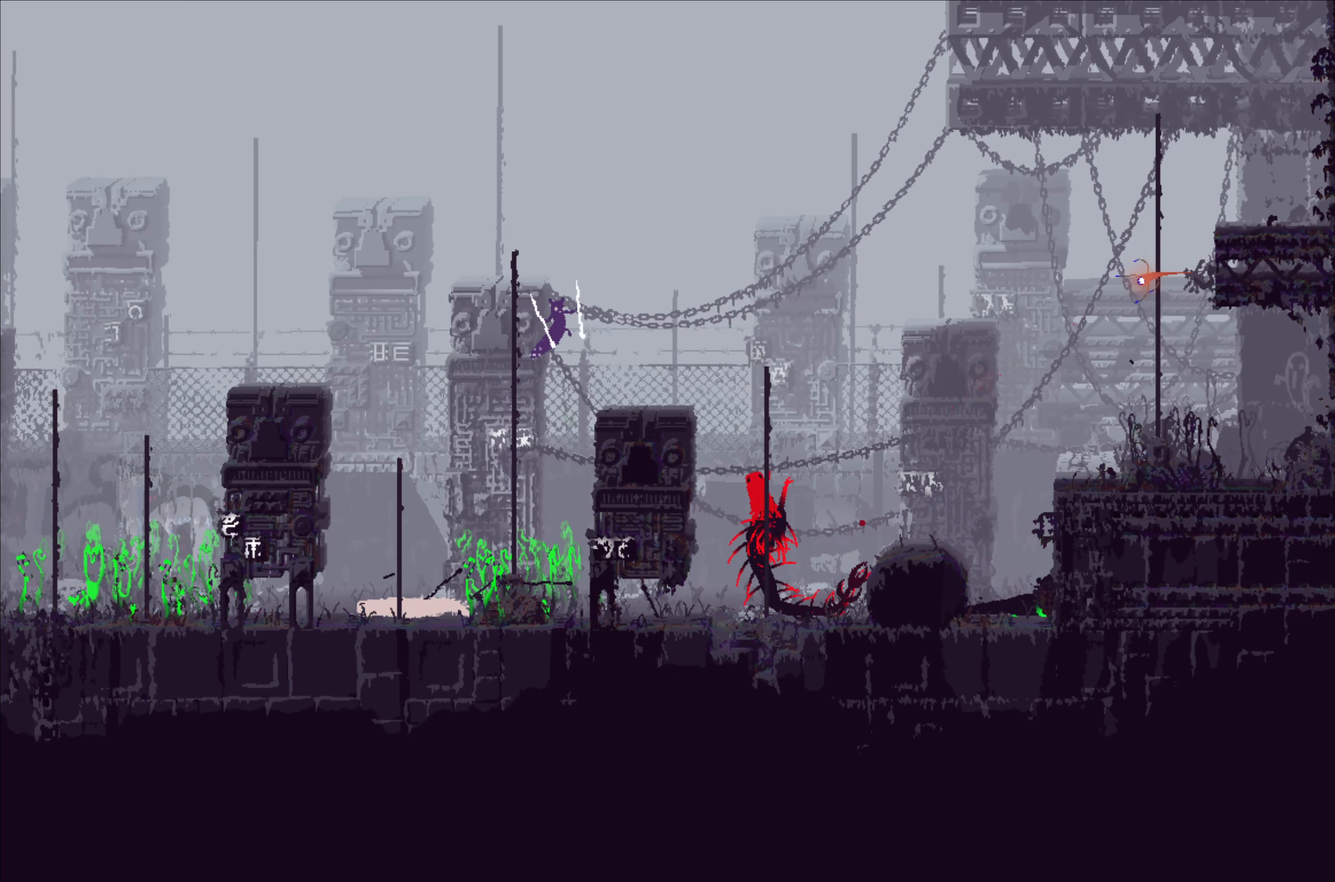
{"buttons": [], "left_stick": "center", "events": [[67, "left_stick", "center"], [217, "left_stick", "left"], [367, "left_stick", "center"]]}
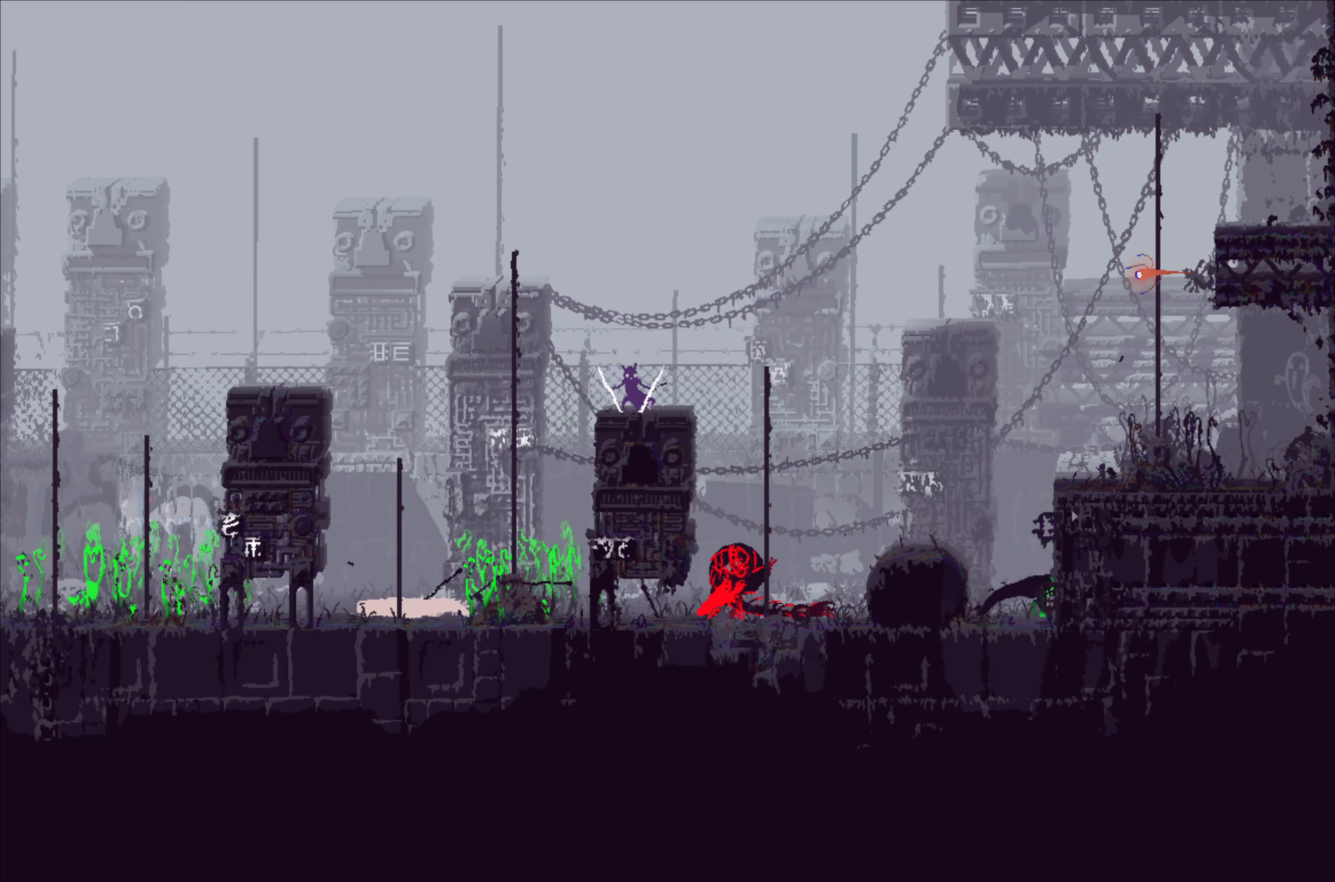
{"buttons": [], "left_stick": "center", "events": []}
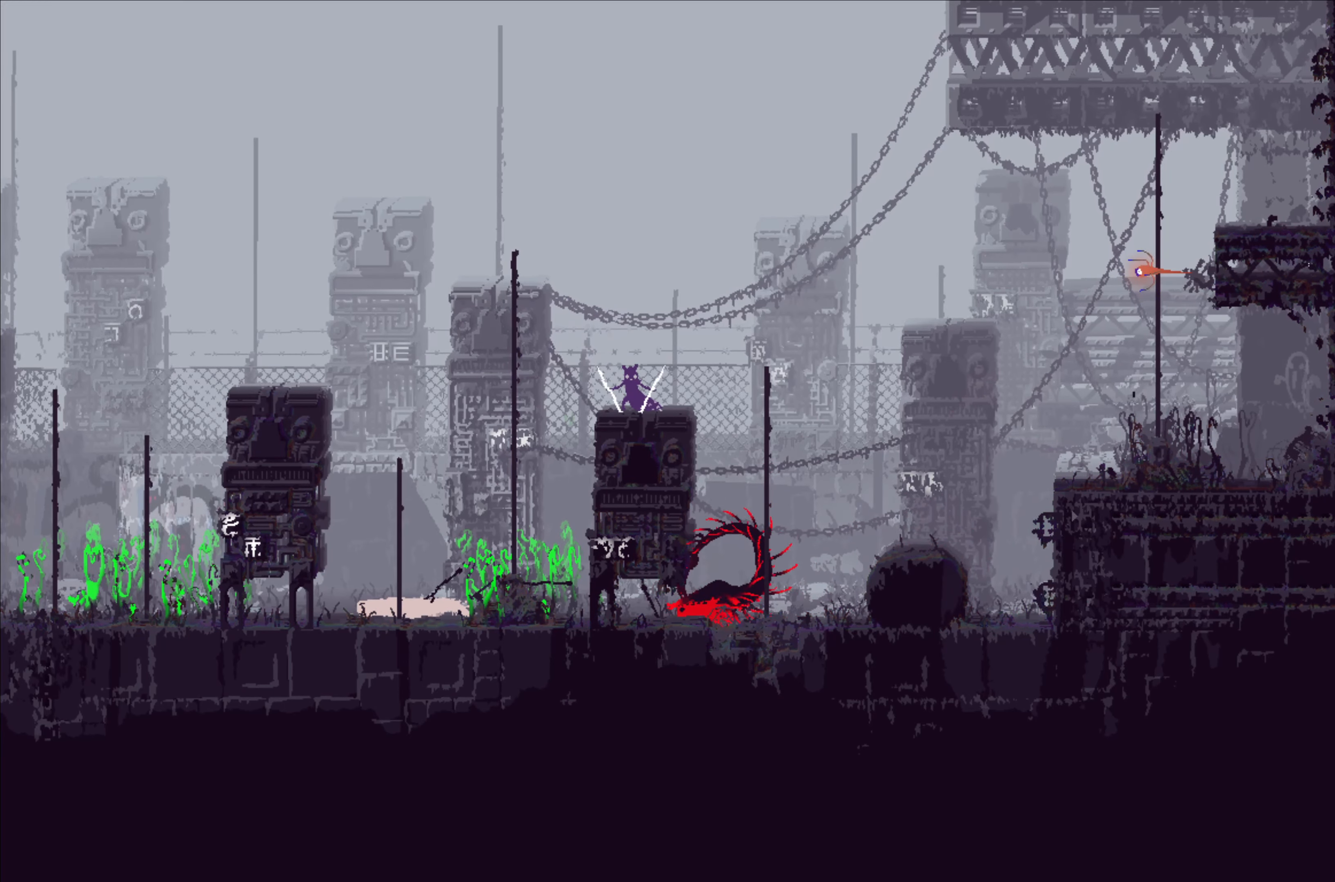
{"buttons": [], "left_stick": "center", "events": []}
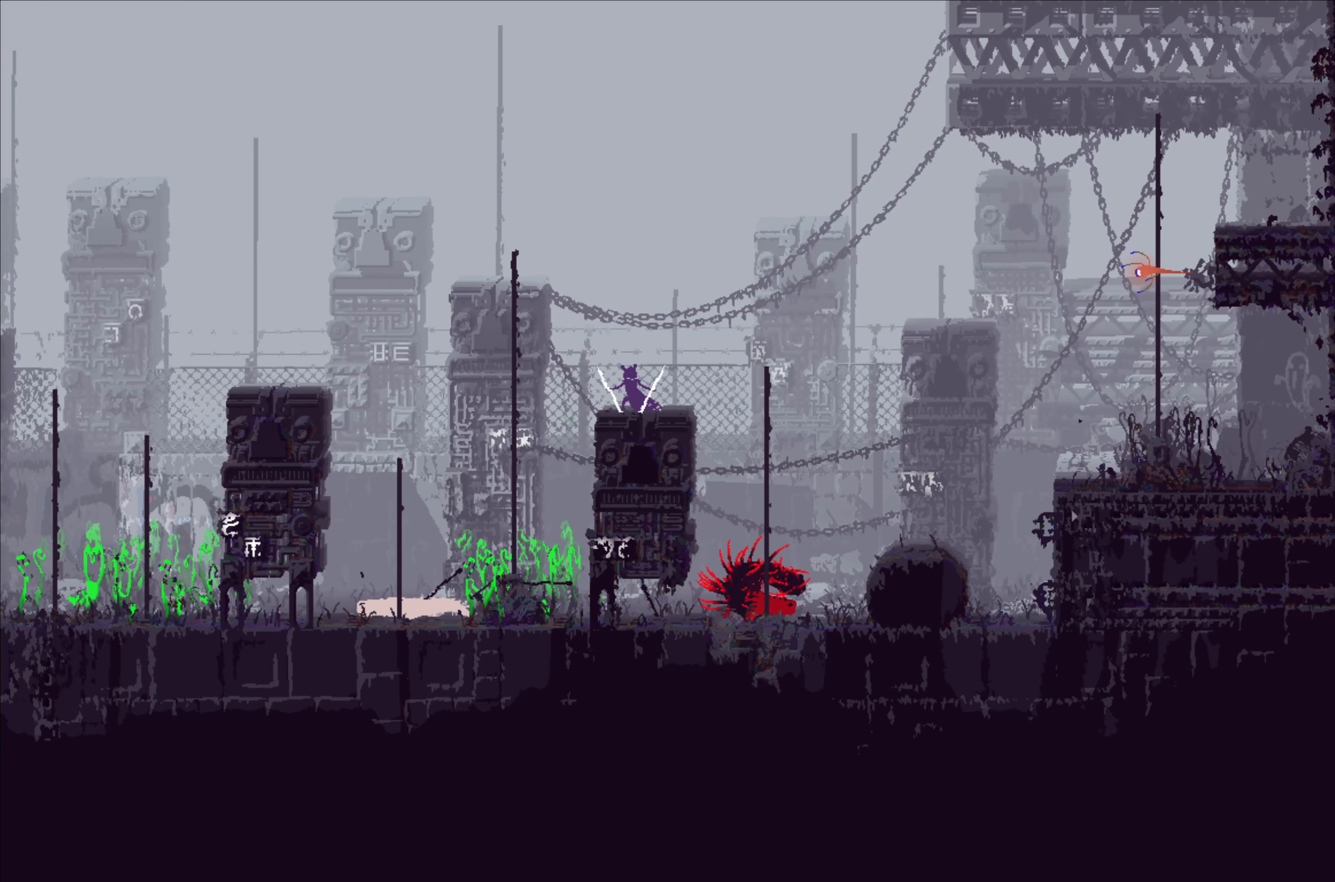
{"buttons": [], "left_stick": "up-left", "events": [[467, "left_stick", "up-left"]]}
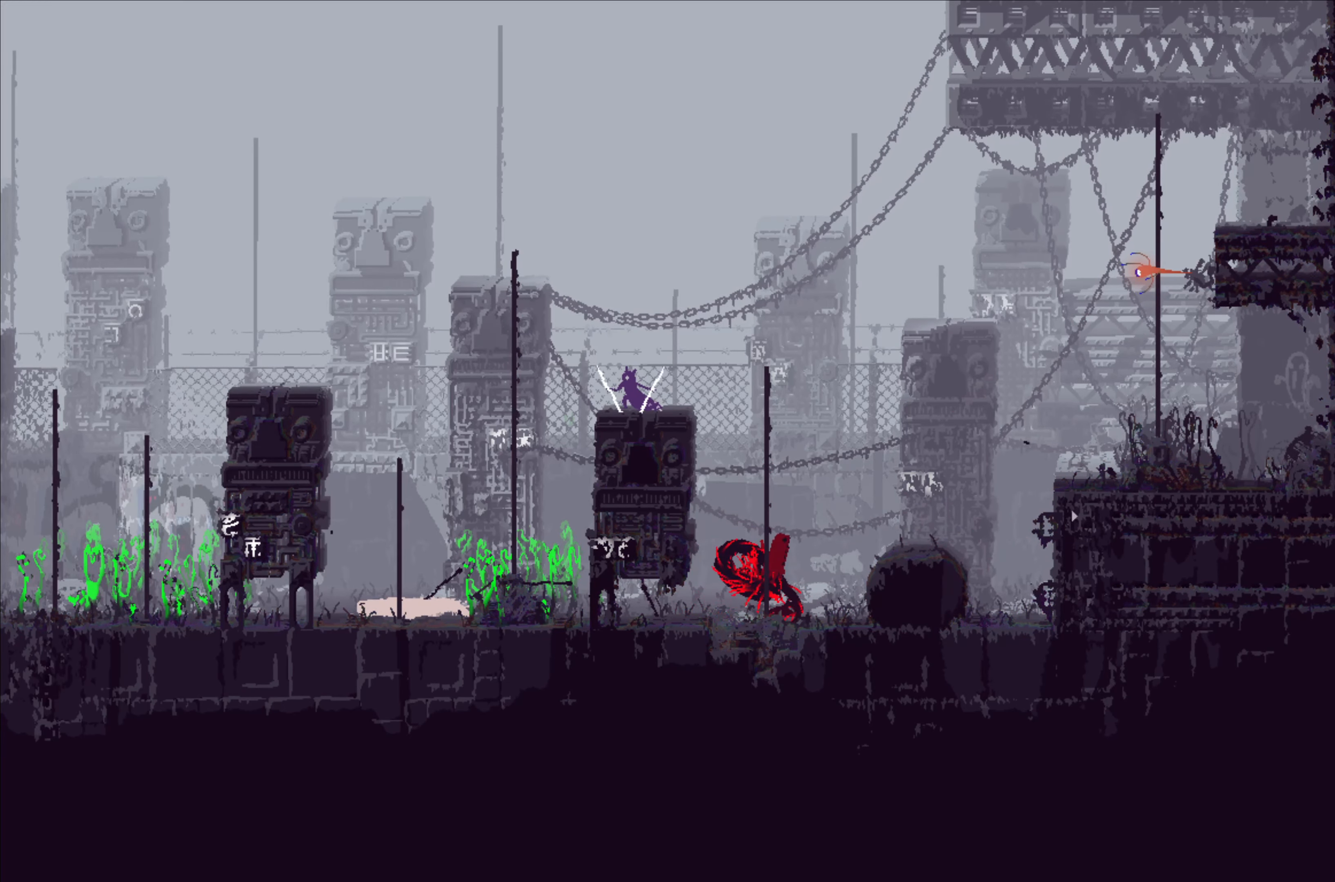
{"buttons": [], "left_stick": "center", "events": [[117, "left_stick", "center"]]}
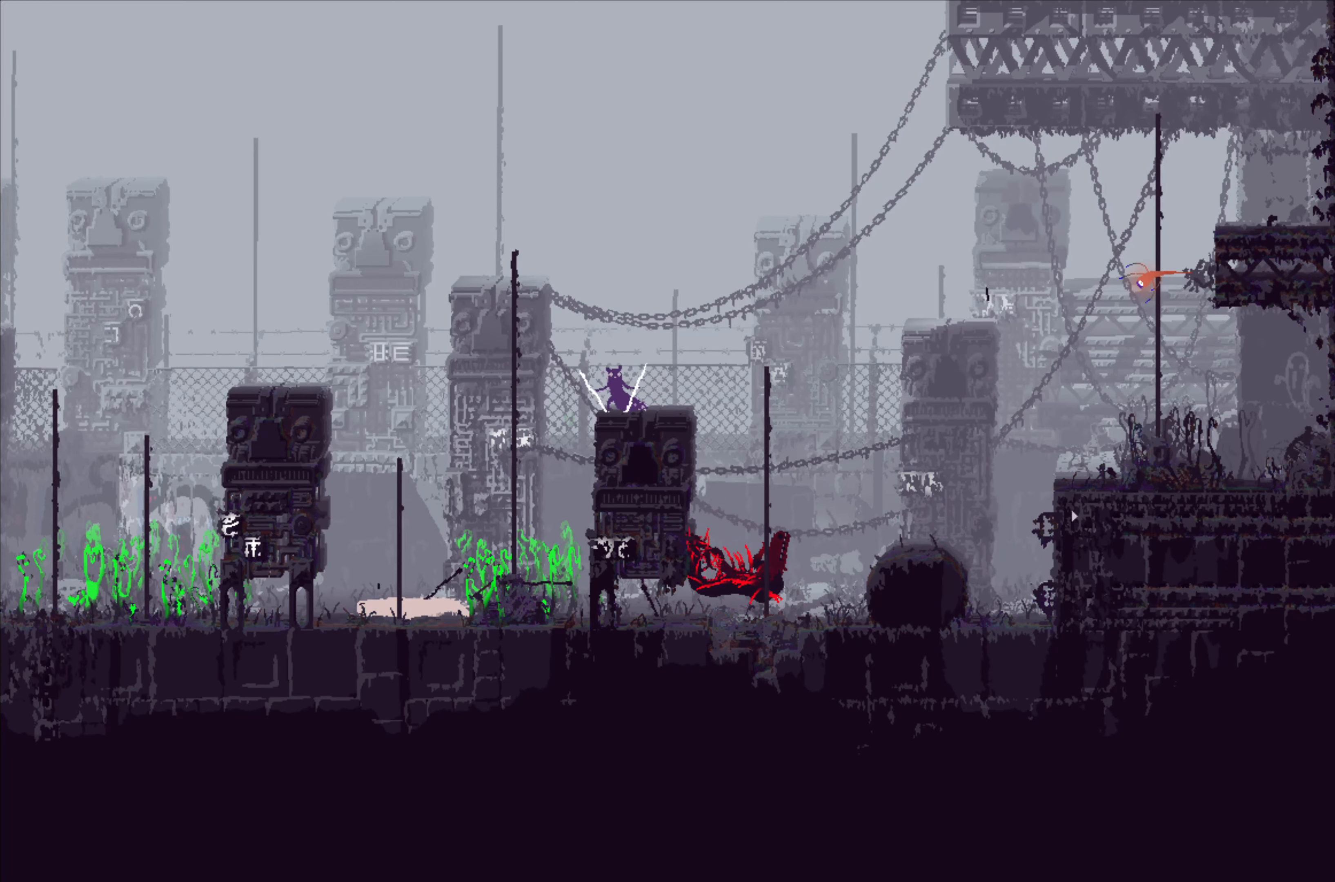
{"buttons": [], "left_stick": "center", "events": [[317, "left_stick", "down"], [467, "left_stick", "center"]]}